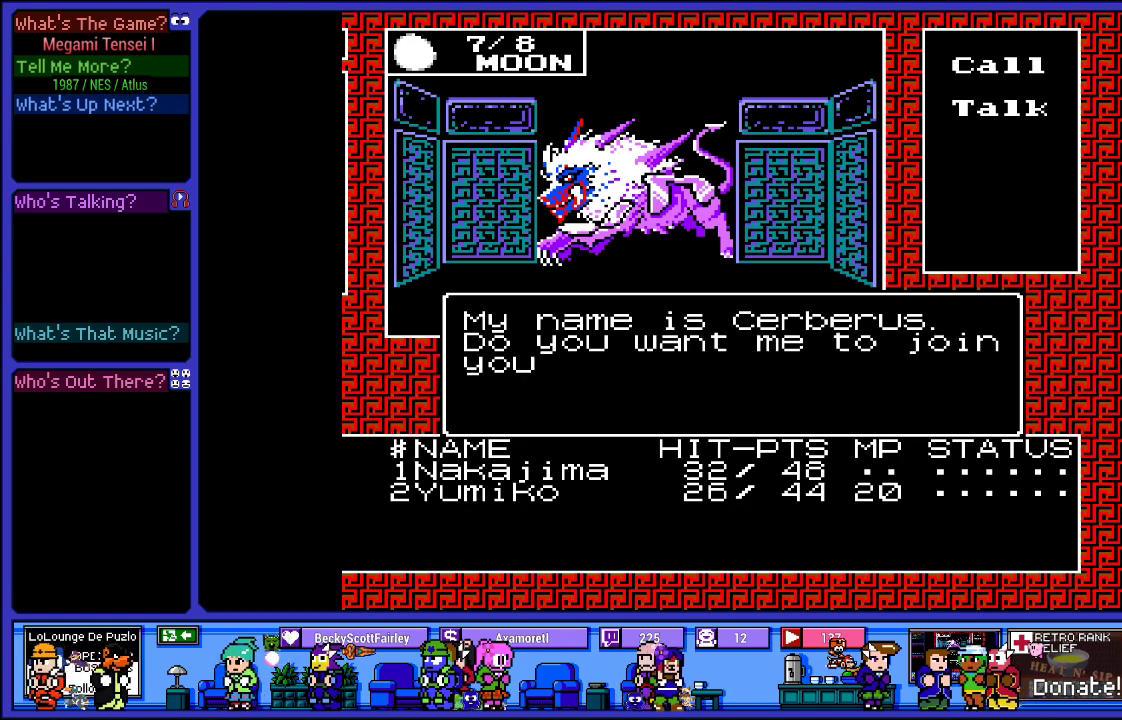
Gameplay with a controller (PlayStation layout); each line is a JSON object with the inputs held at the frame after it. "events" lists button and stick changes between this image and that frame as [ms after this image, input, new state], when the widget could be followed in between. Not read: L3 R3.
{"buttons": [], "left_stick": "center", "right_stick": "center", "events": []}
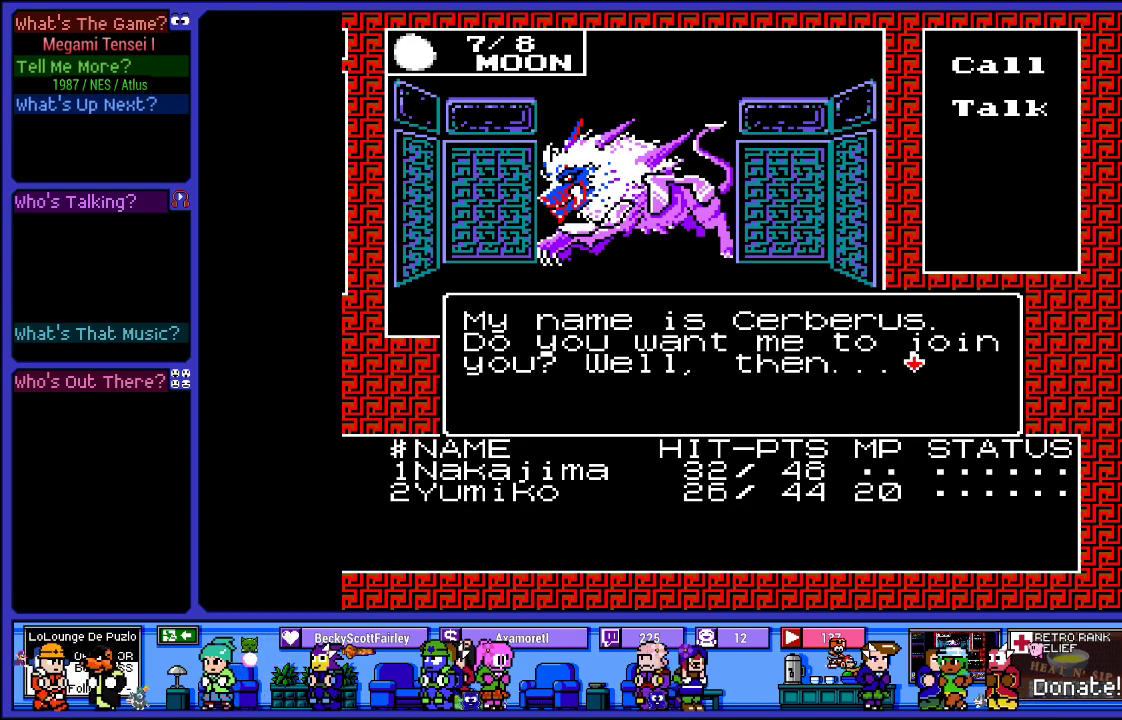
{"buttons": [], "left_stick": "center", "right_stick": "center", "events": [[200, "CIRCLE", "down"], [317, "CIRCLE", "up"]]}
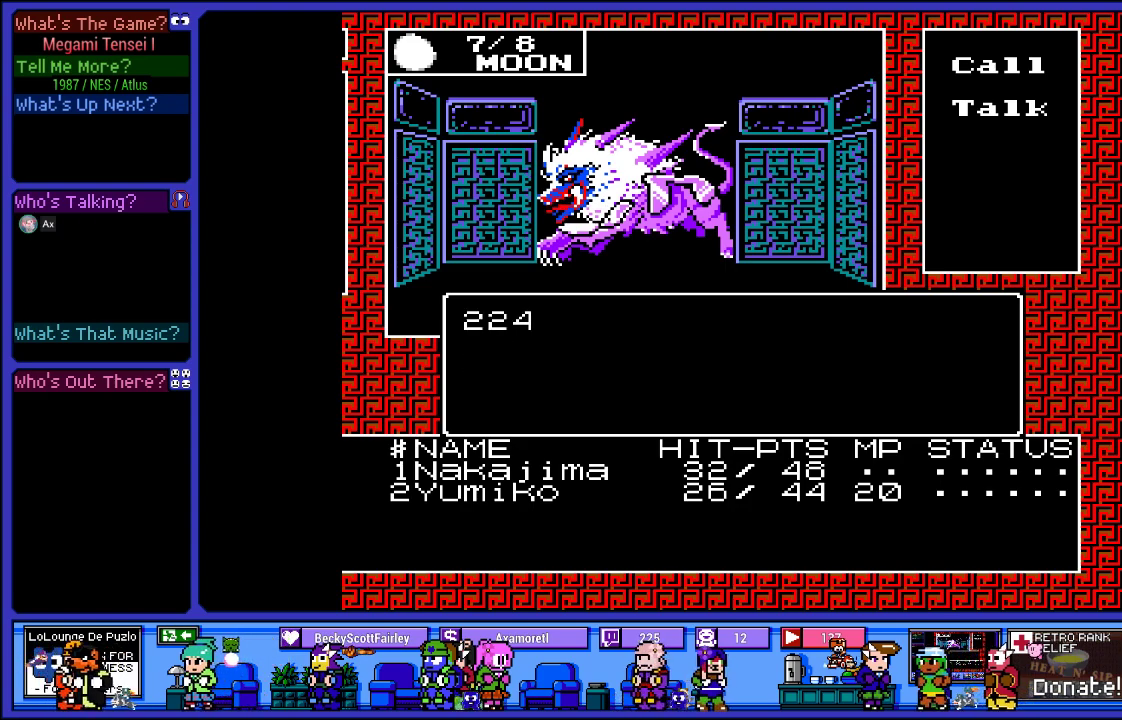
{"buttons": [], "left_stick": "center", "right_stick": "center", "events": []}
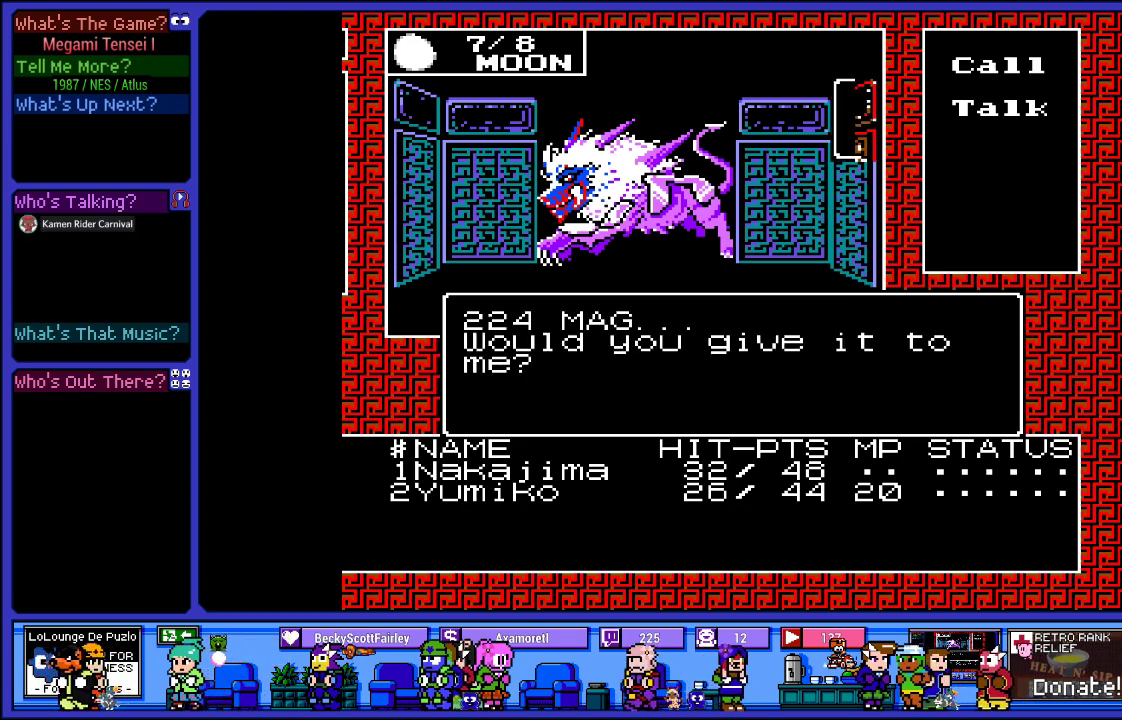
{"buttons": ["L2"], "left_stick": "center", "right_stick": "center", "events": [[17, "L2", "down"]]}
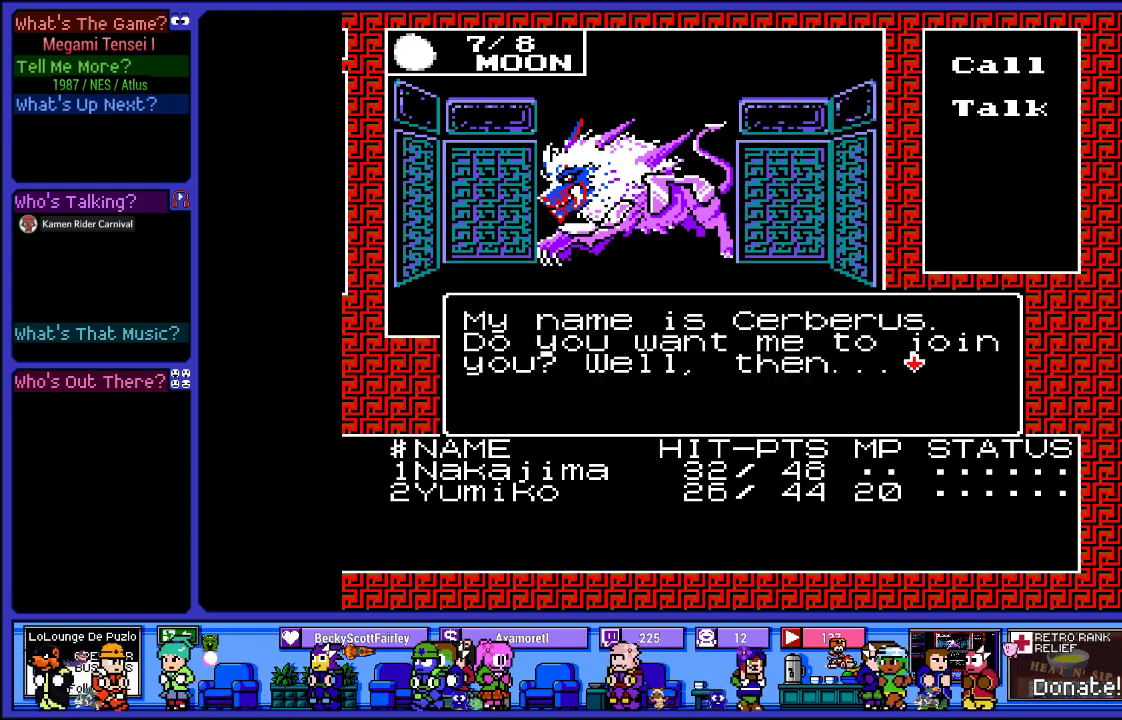
{"buttons": ["L2"], "left_stick": "center", "right_stick": "center", "events": []}
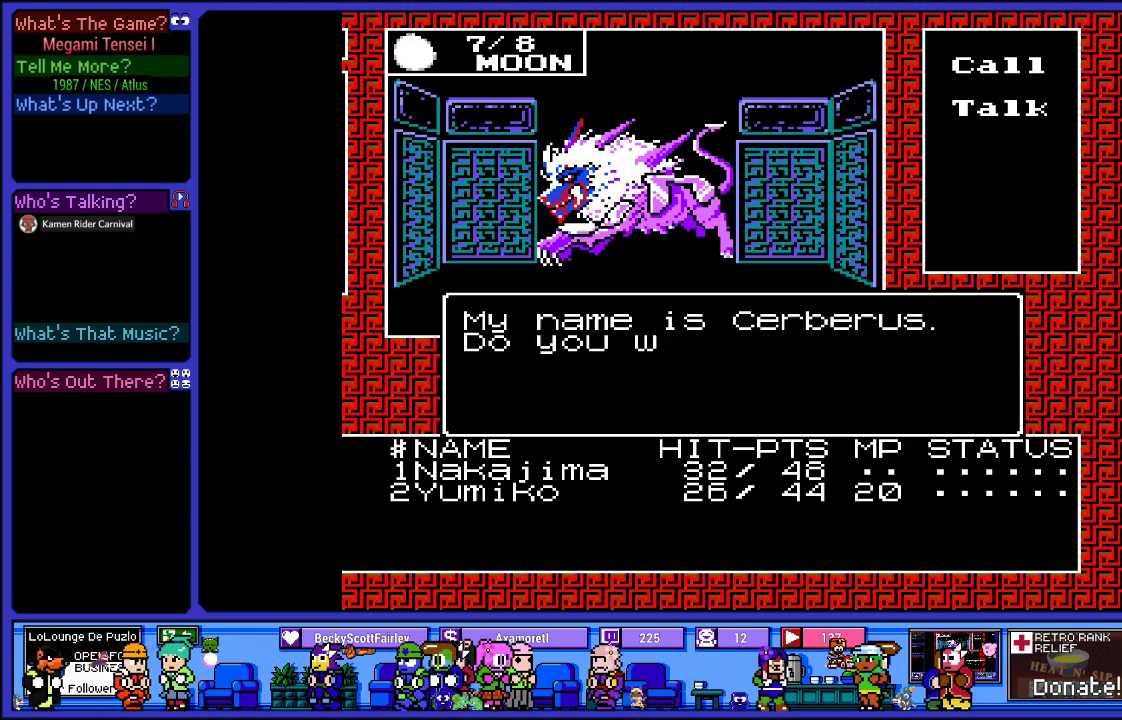
{"buttons": ["L2"], "left_stick": "center", "right_stick": "center", "events": []}
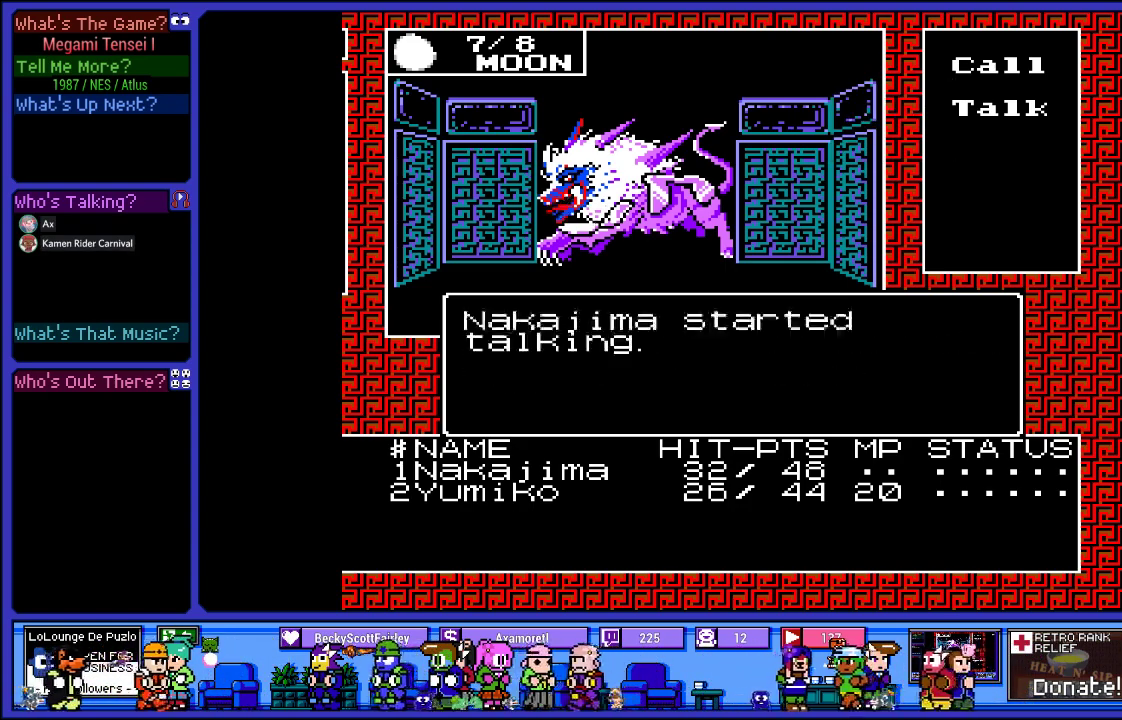
{"buttons": ["L2"], "left_stick": "center", "right_stick": "center", "events": []}
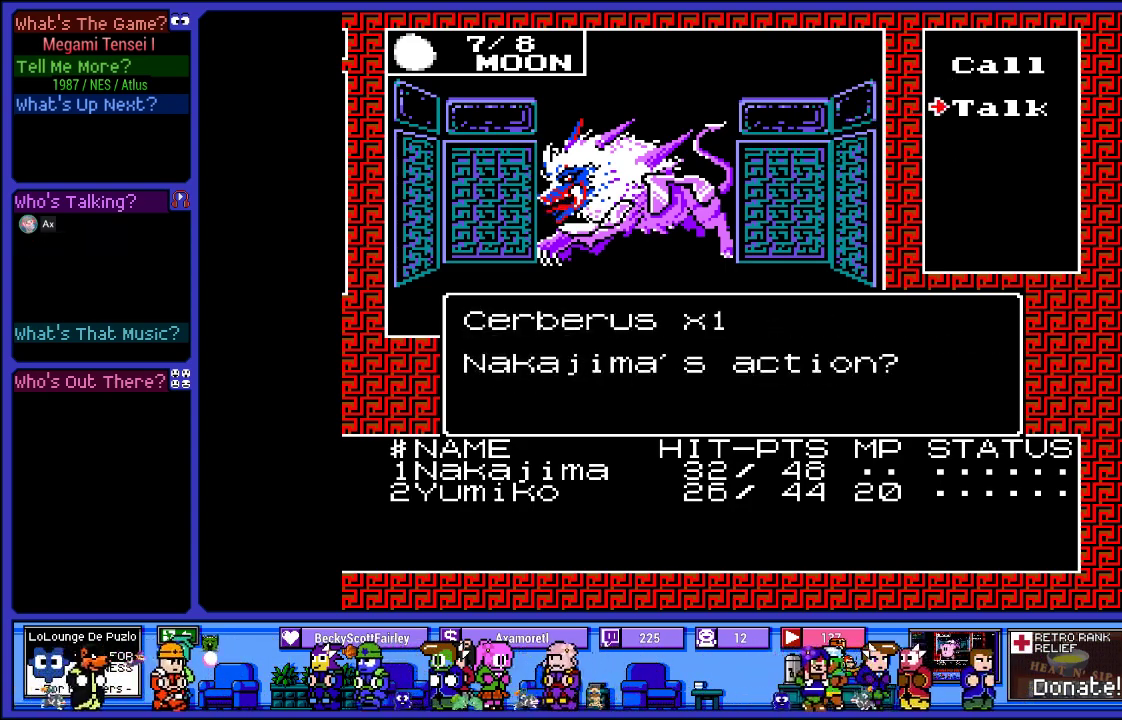
{"buttons": ["L2"], "left_stick": "center", "right_stick": "center", "events": []}
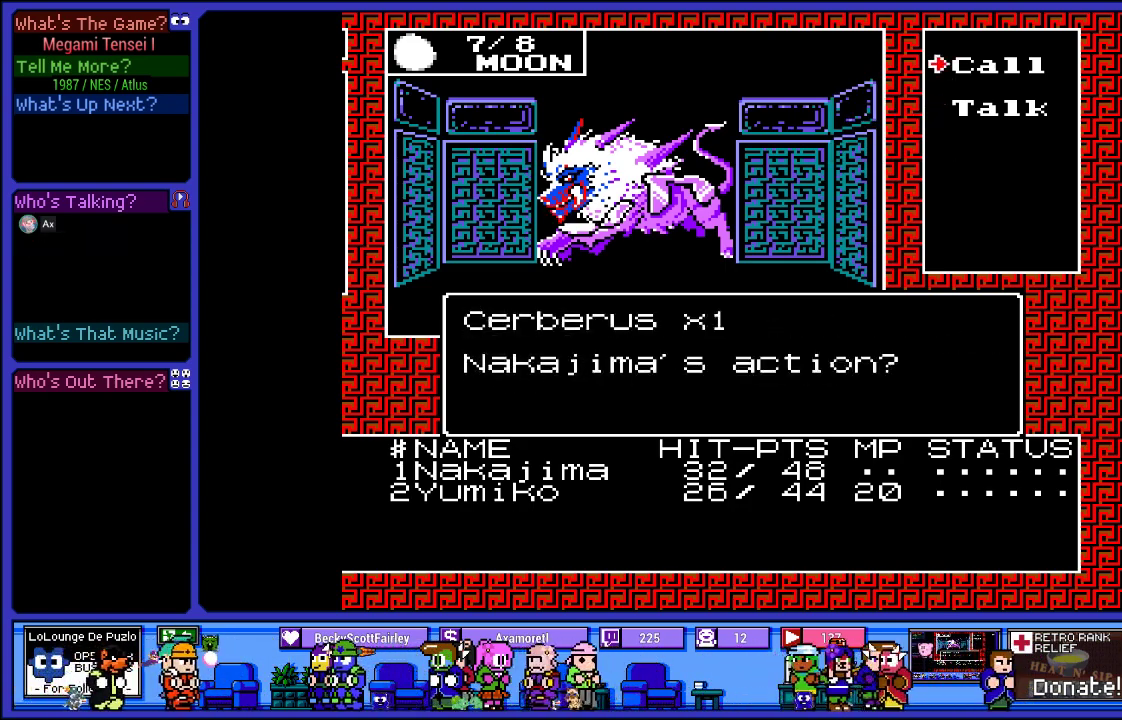
{"buttons": ["L2"], "left_stick": "center", "right_stick": "center", "events": []}
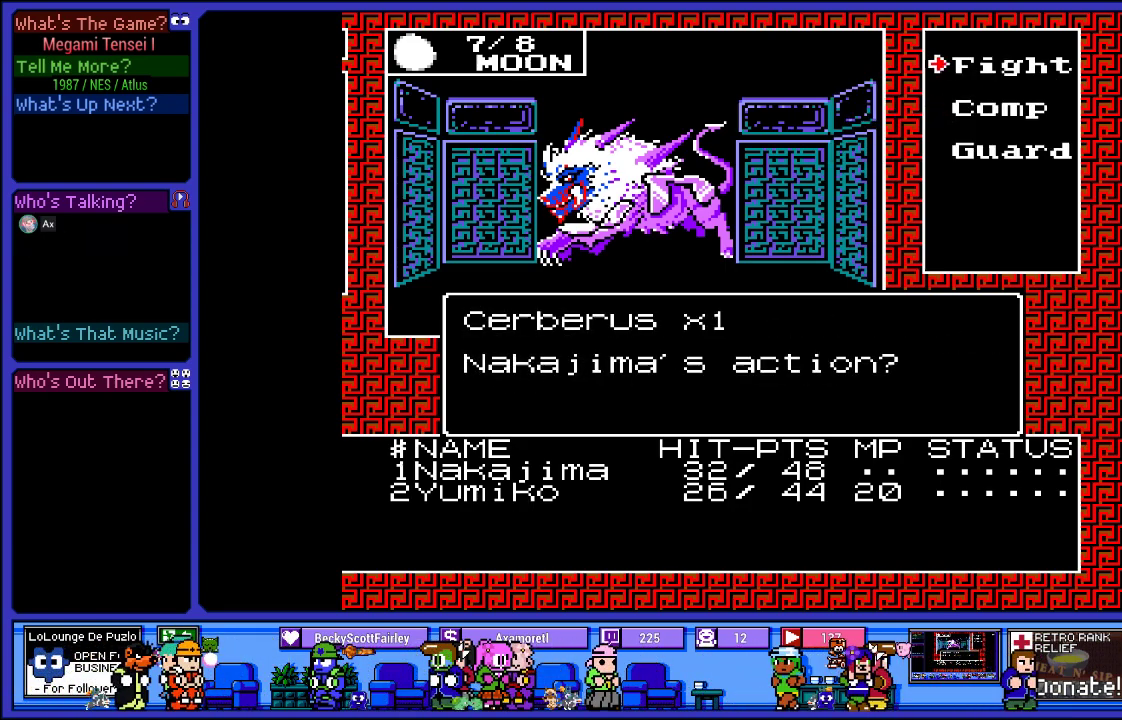
{"buttons": ["L2"], "left_stick": "center", "right_stick": "center", "events": []}
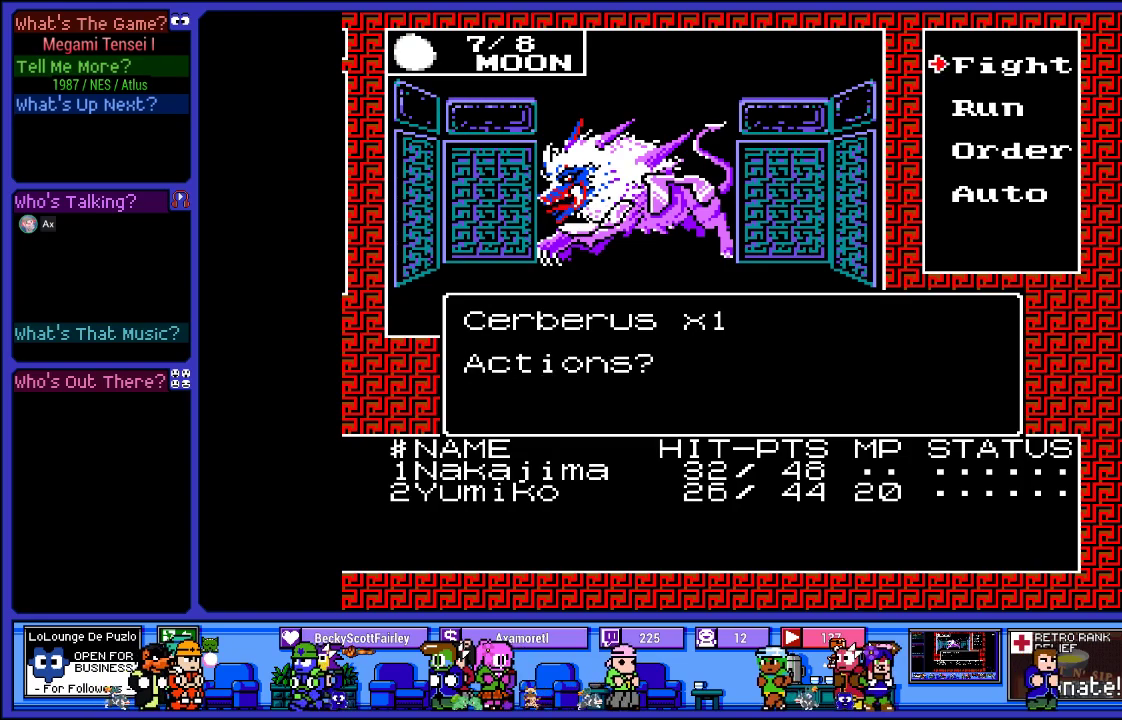
{"buttons": ["L2"], "left_stick": "center", "right_stick": "center", "events": []}
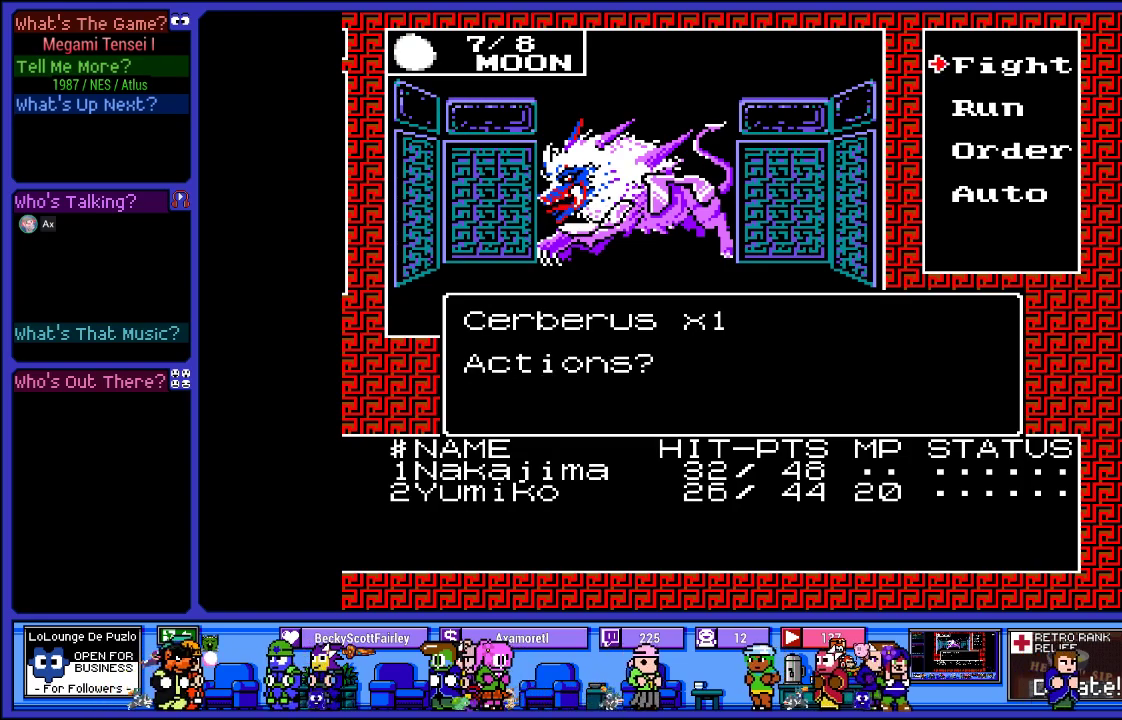
{"buttons": ["L2"], "left_stick": "center", "right_stick": "center", "events": []}
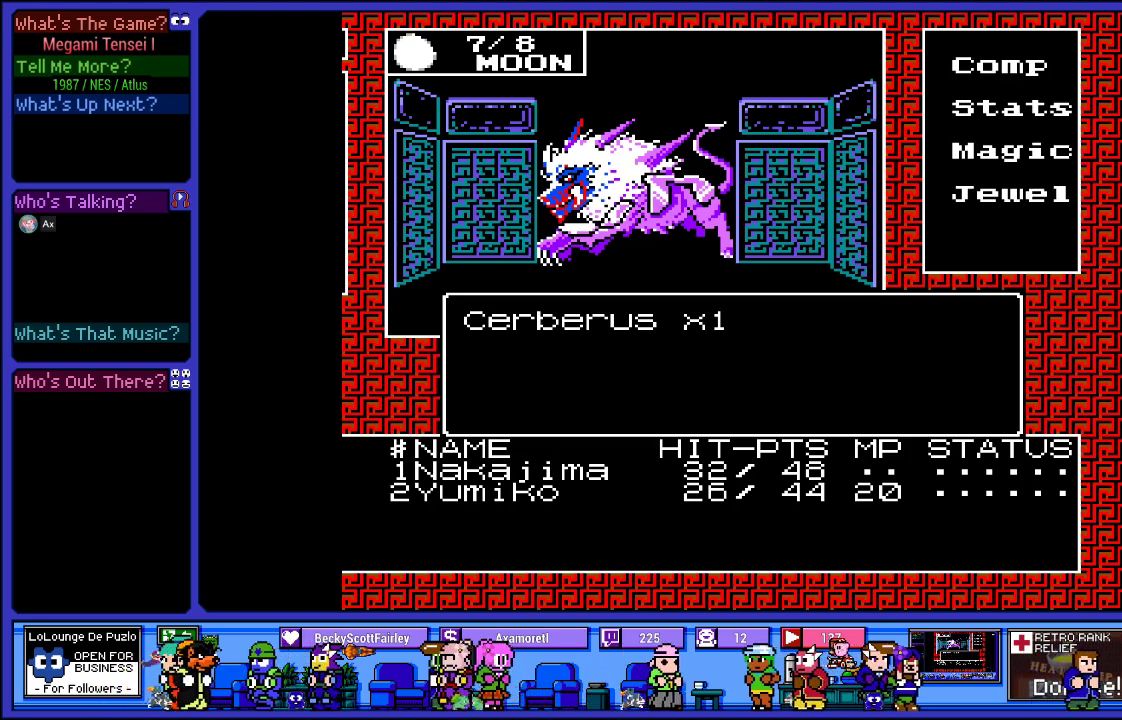
{"buttons": ["L2"], "left_stick": "center", "right_stick": "center", "events": []}
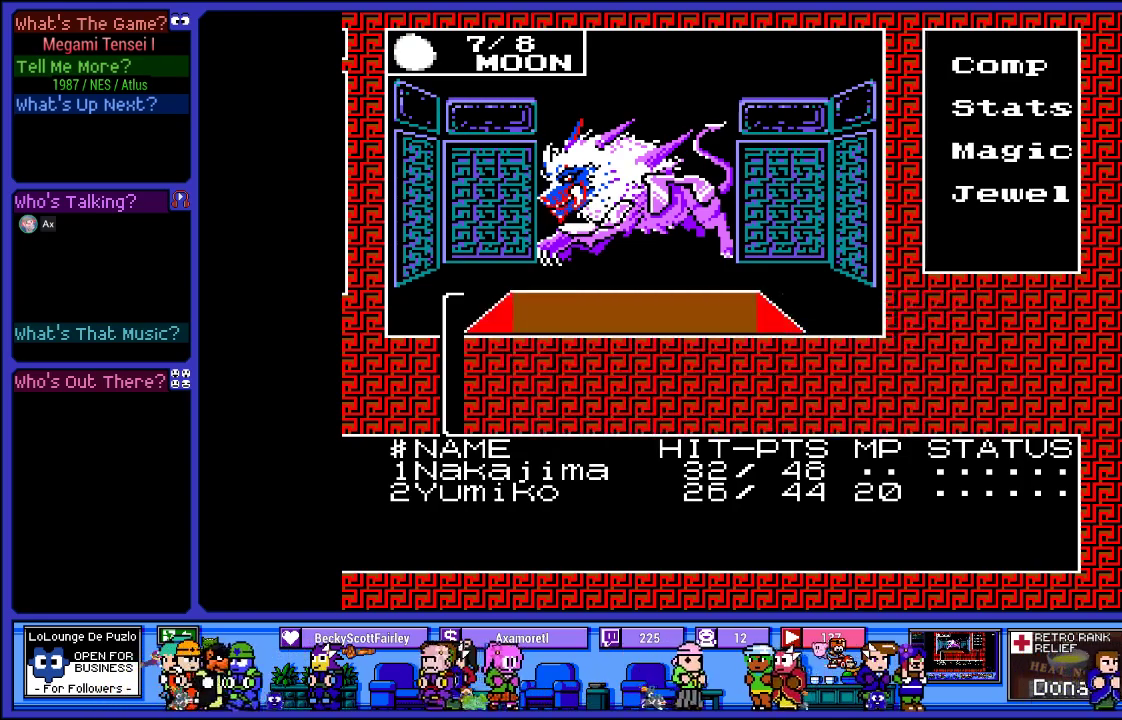
{"buttons": ["L2"], "left_stick": "center", "right_stick": "center", "events": []}
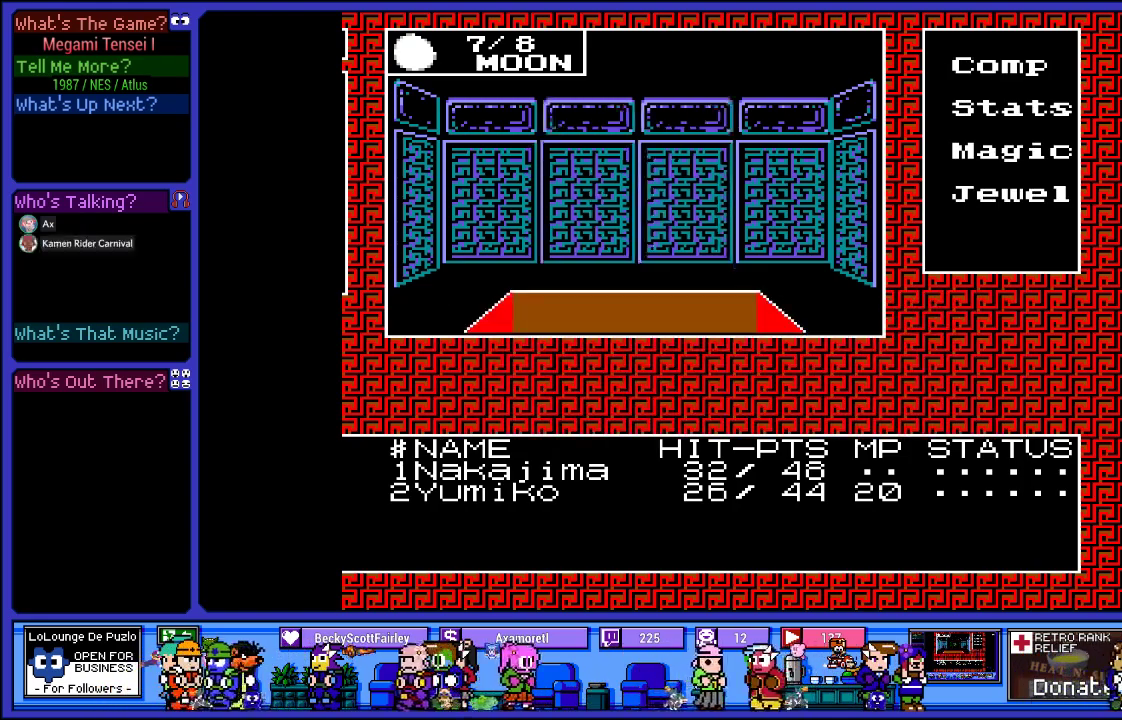
{"buttons": ["L2"], "left_stick": "center", "right_stick": "center", "events": []}
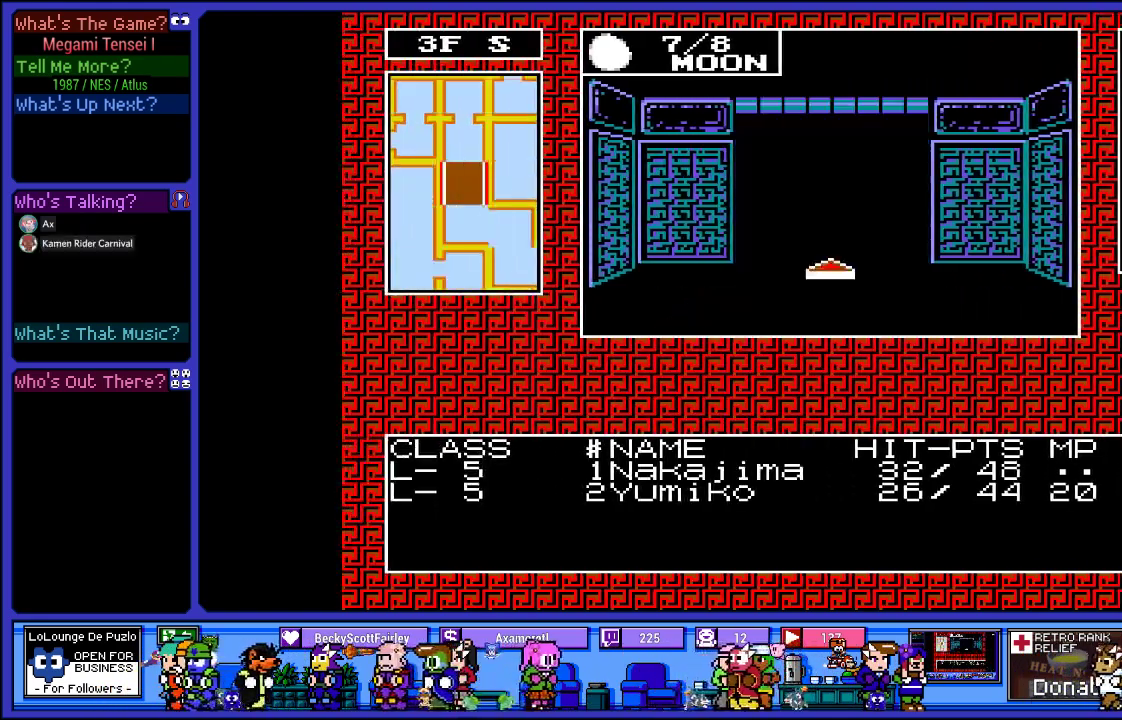
{"buttons": [], "left_stick": "center", "right_stick": "center", "events": [[133, "L2", "up"]]}
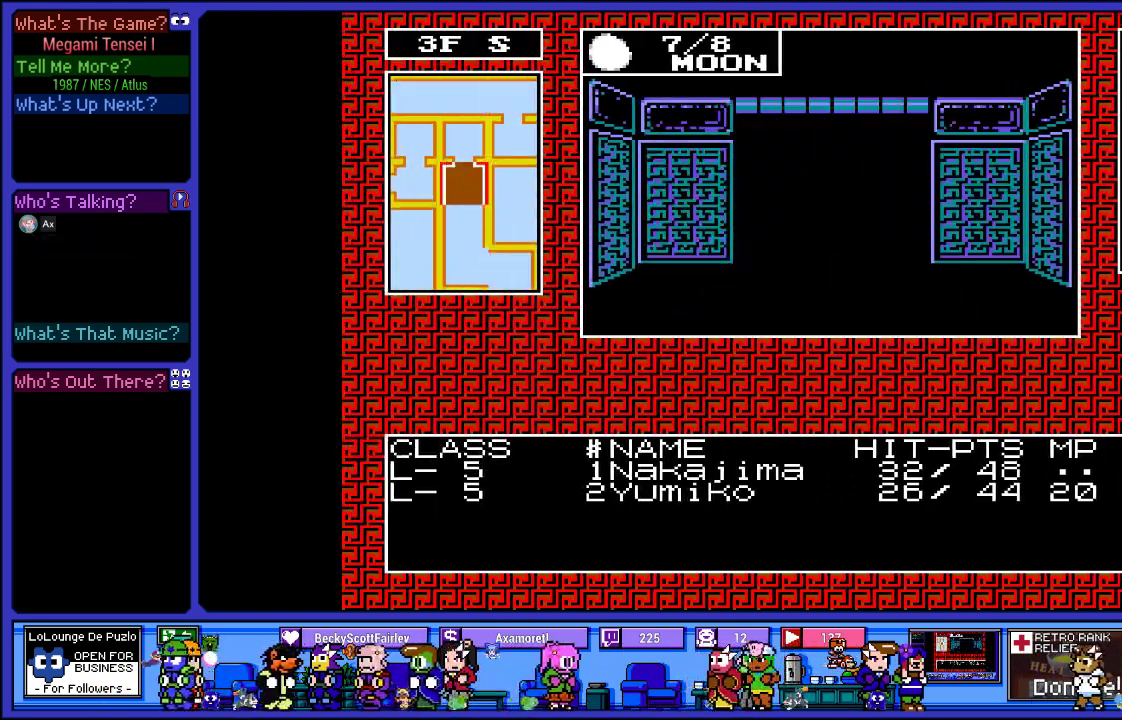
{"buttons": [], "left_stick": "center", "right_stick": "center", "events": []}
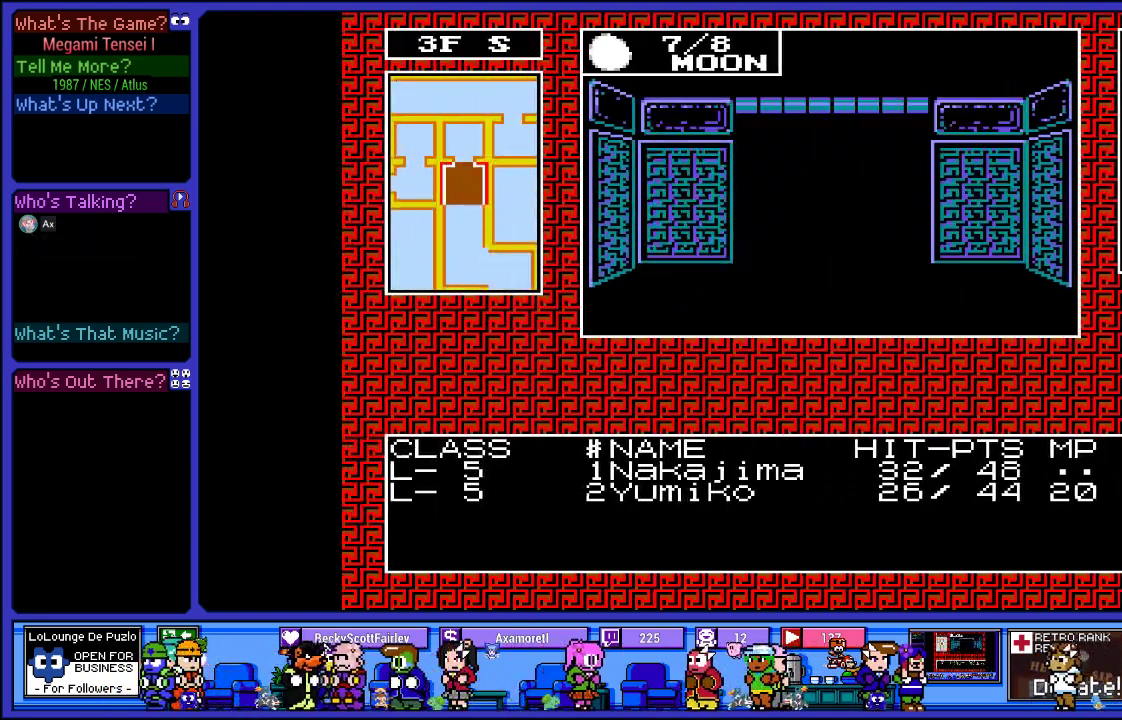
{"buttons": [], "left_stick": "center", "right_stick": "center", "events": []}
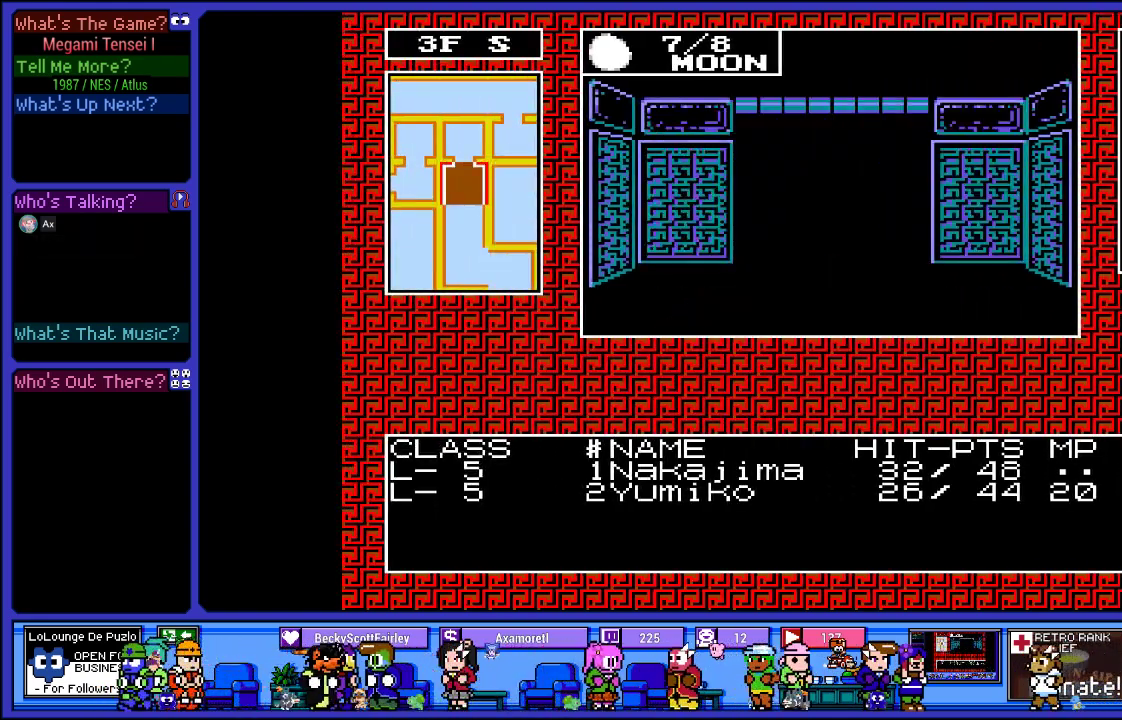
{"buttons": [], "left_stick": "center", "right_stick": "center", "events": [[133, "DPAD_UP", "down"], [300, "DPAD_UP", "up"]]}
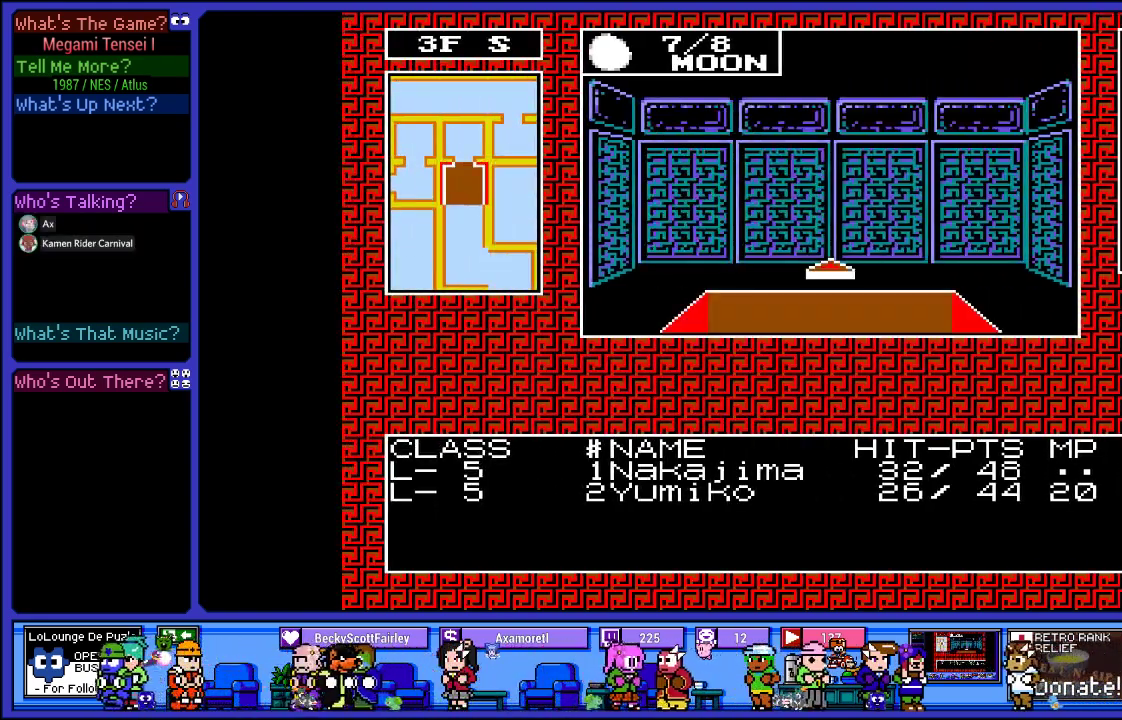
{"buttons": [], "left_stick": "center", "right_stick": "center", "events": []}
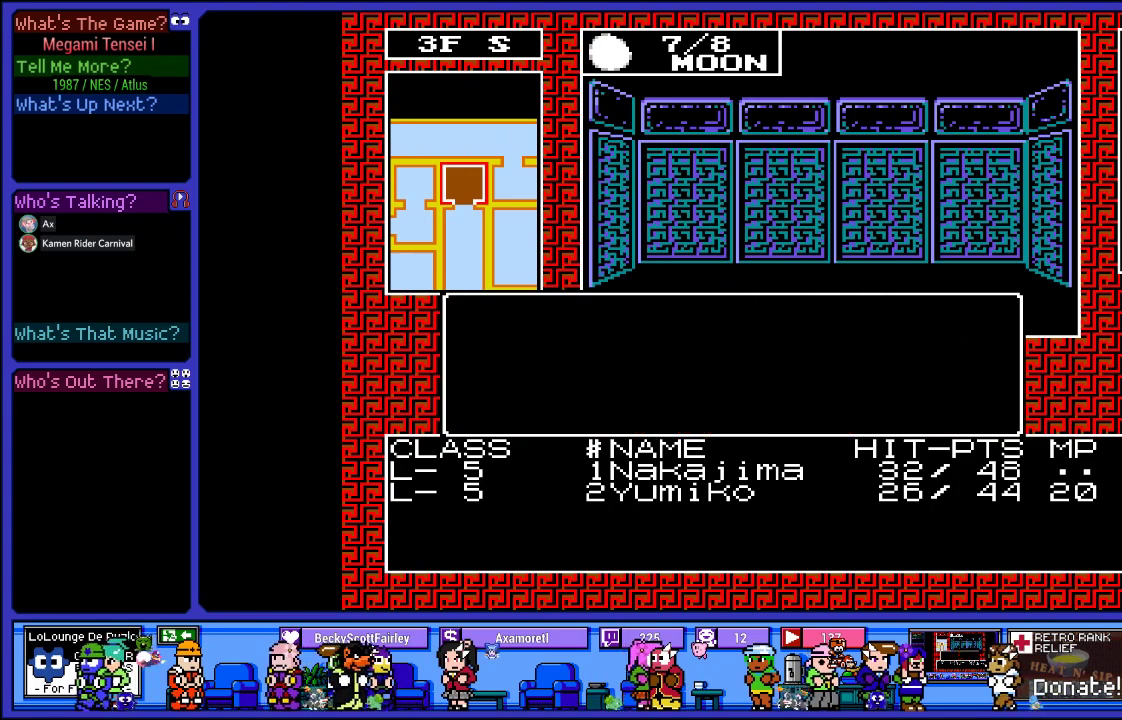
{"buttons": [], "left_stick": "center", "right_stick": "center", "events": []}
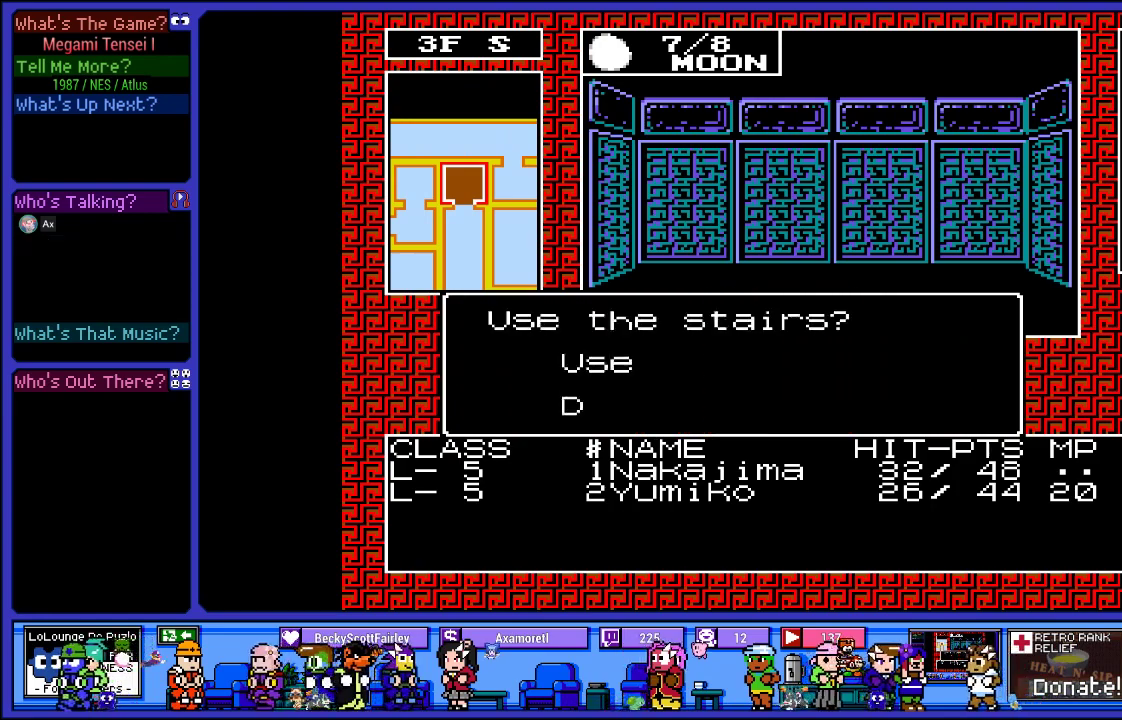
{"buttons": [], "left_stick": "center", "right_stick": "center", "events": [[283, "CIRCLE", "down"], [417, "CIRCLE", "up"]]}
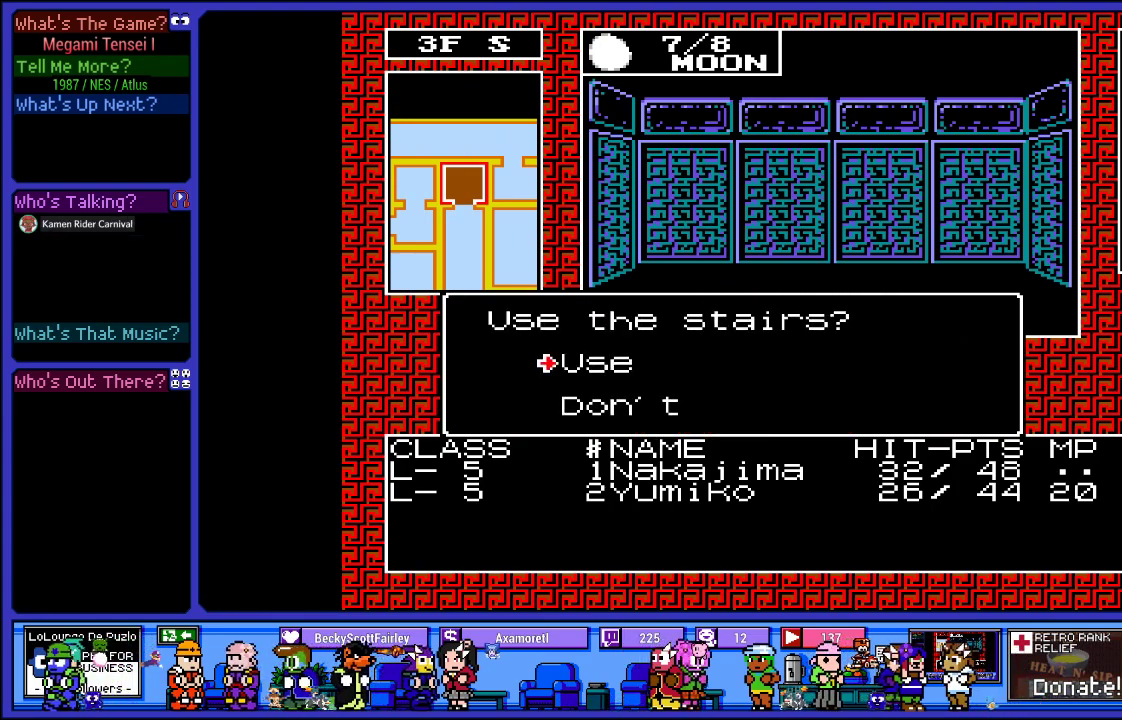
{"buttons": [], "left_stick": "center", "right_stick": "center", "events": []}
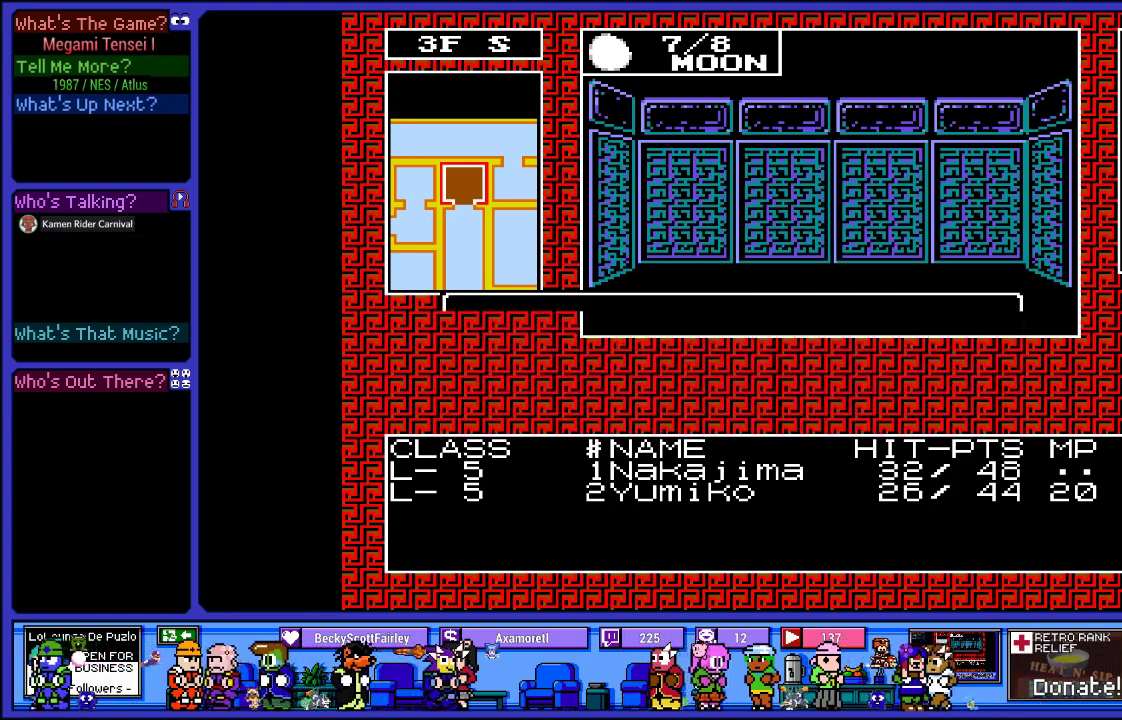
{"buttons": [], "left_stick": "center", "right_stick": "center", "events": []}
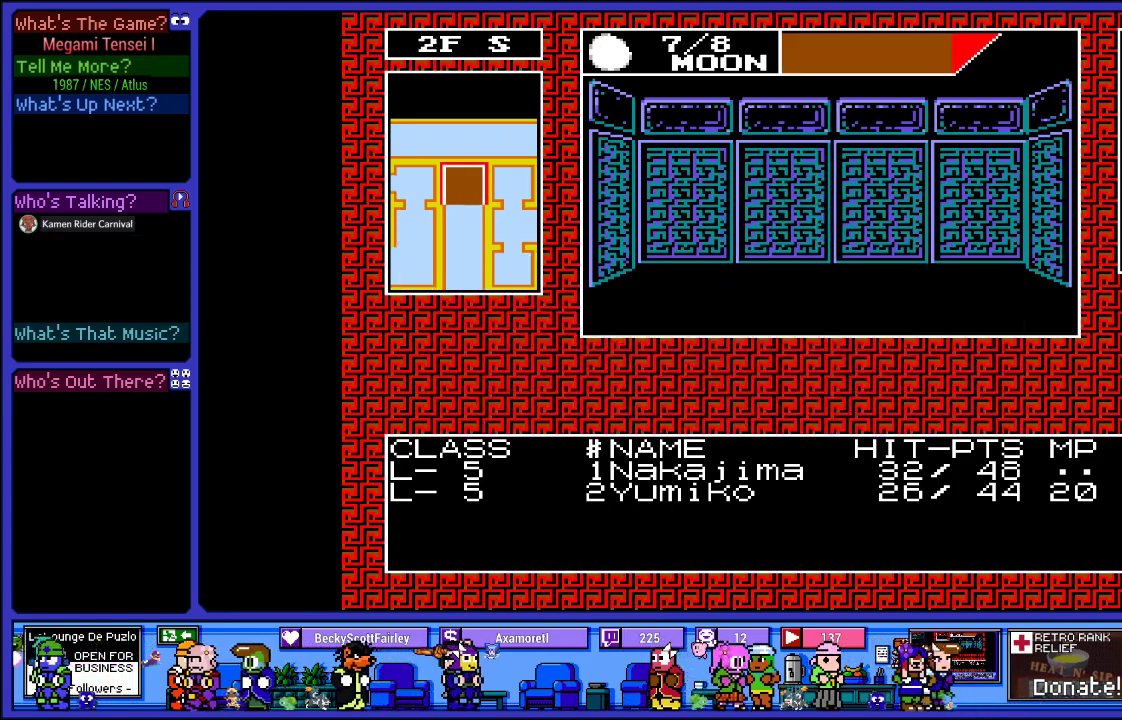
{"buttons": ["DPAD_RIGHT"], "left_stick": "center", "right_stick": "center", "events": [[350, "DPAD_RIGHT", "down"]]}
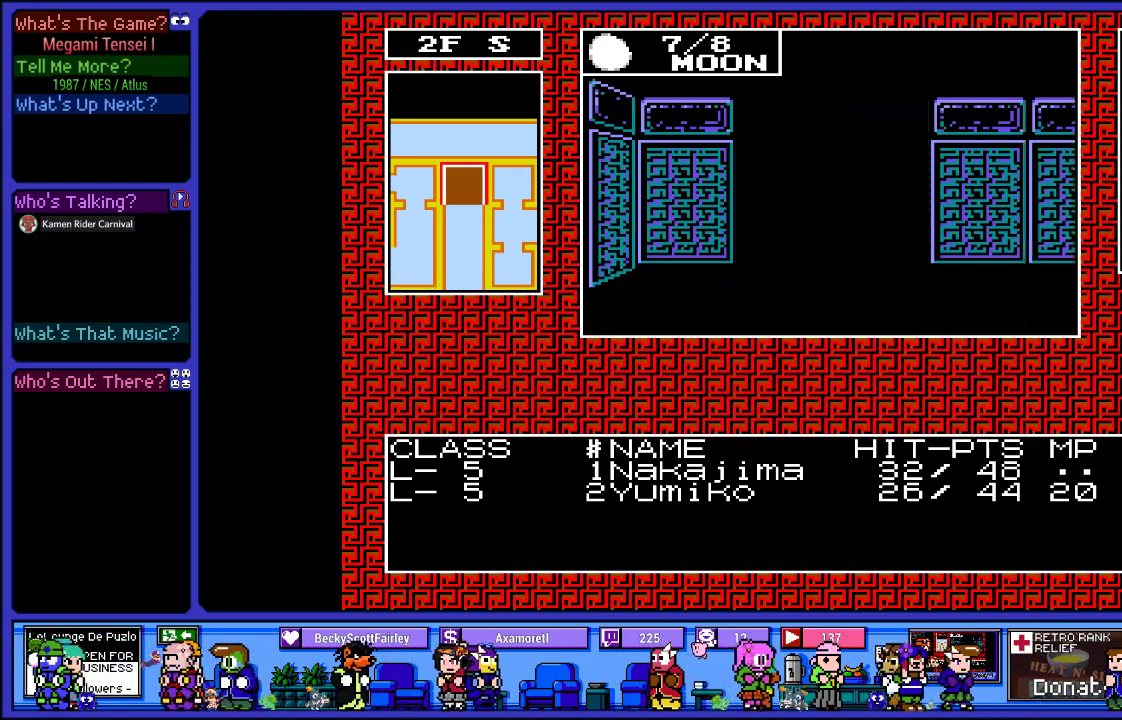
{"buttons": ["DPAD_RIGHT"], "left_stick": "center", "right_stick": "center", "events": [[83, "DPAD_RIGHT", "up"], [367, "DPAD_RIGHT", "down"]]}
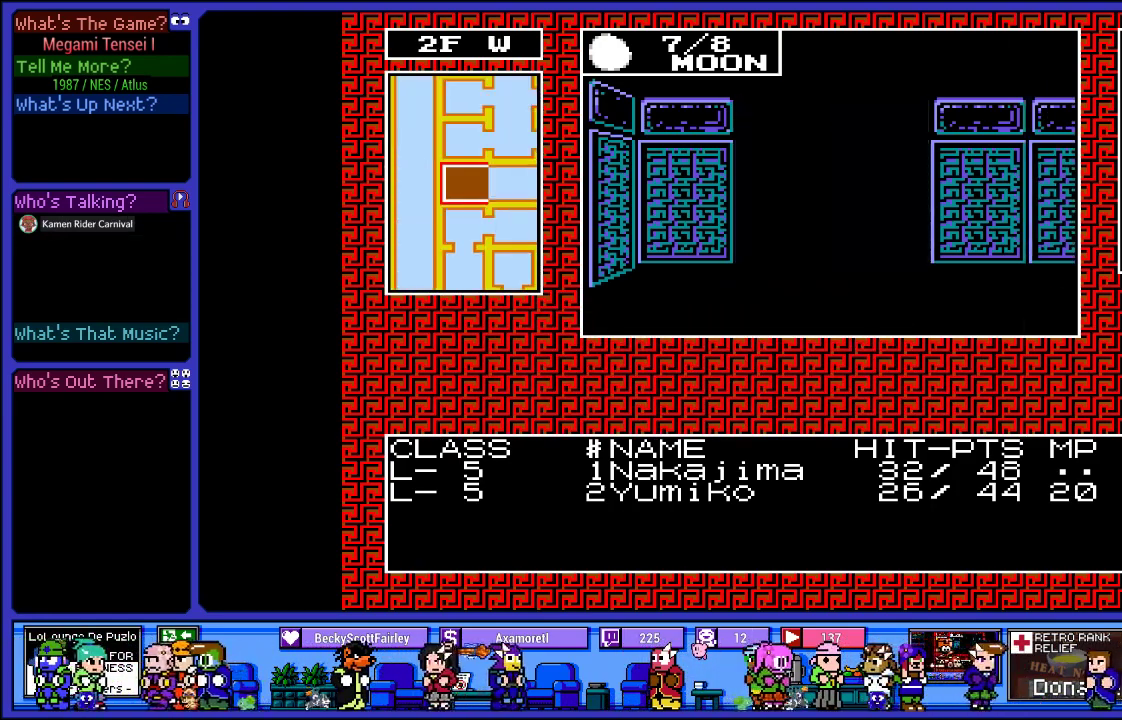
{"buttons": [], "left_stick": "center", "right_stick": "center", "events": [[83, "DPAD_RIGHT", "up"]]}
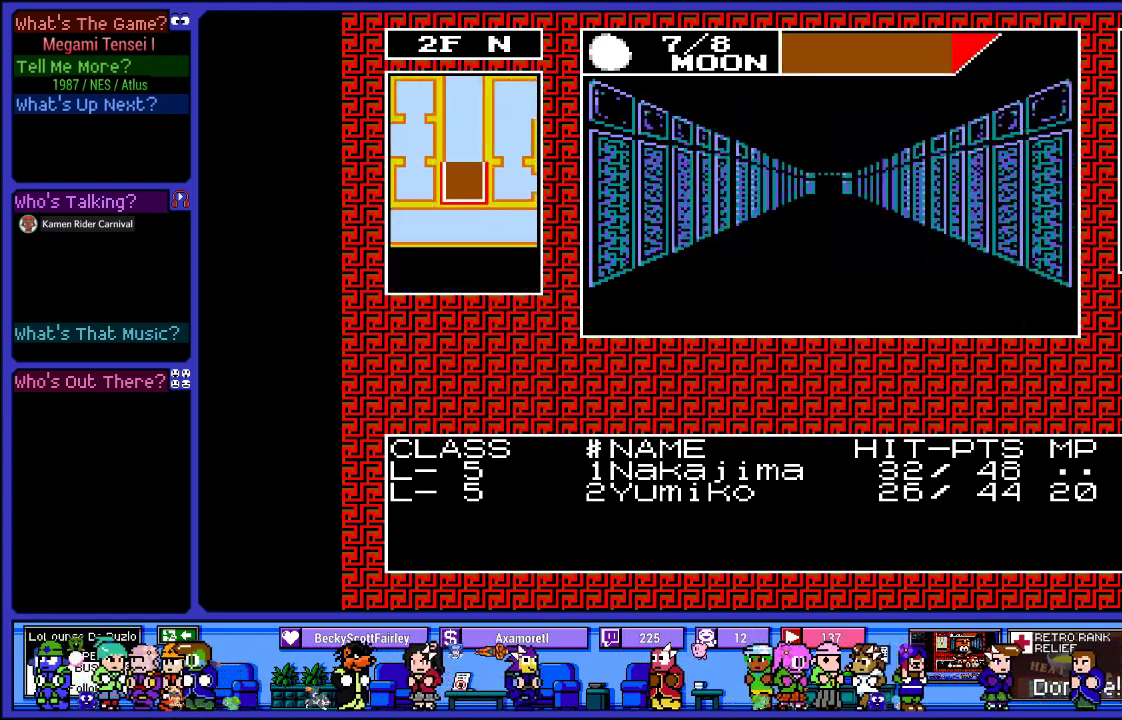
{"buttons": [], "left_stick": "center", "right_stick": "center", "events": [[117, "DPAD_UP", "down"], [317, "DPAD_UP", "up"]]}
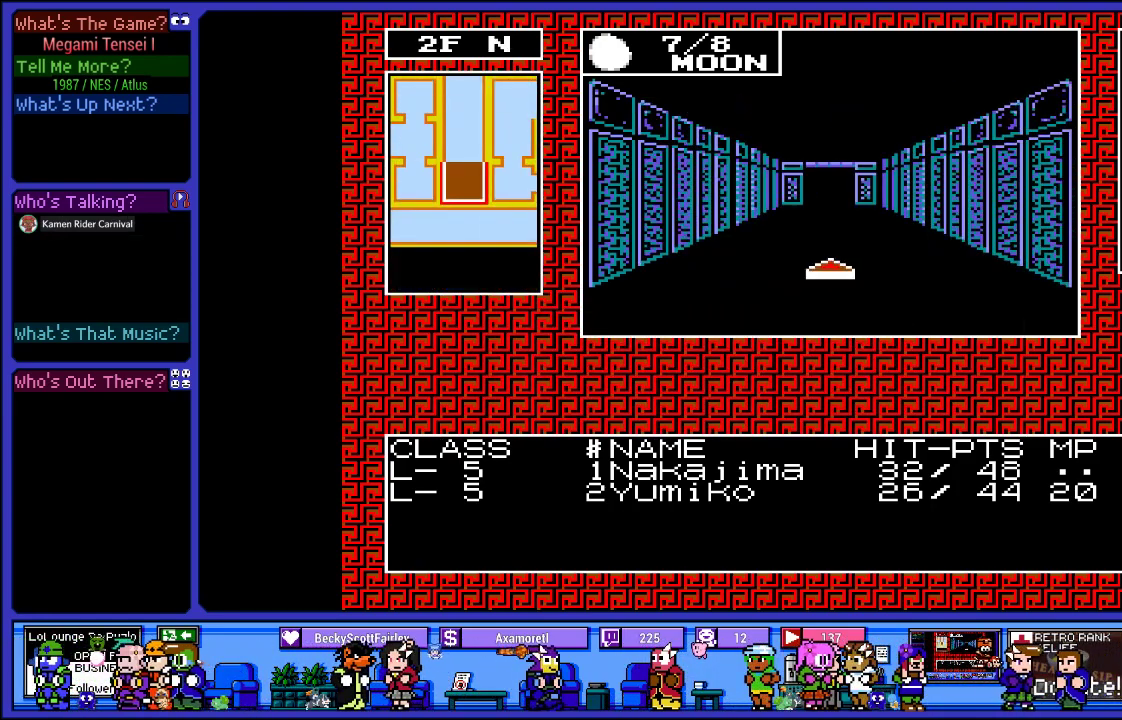
{"buttons": [], "left_stick": "center", "right_stick": "center", "events": []}
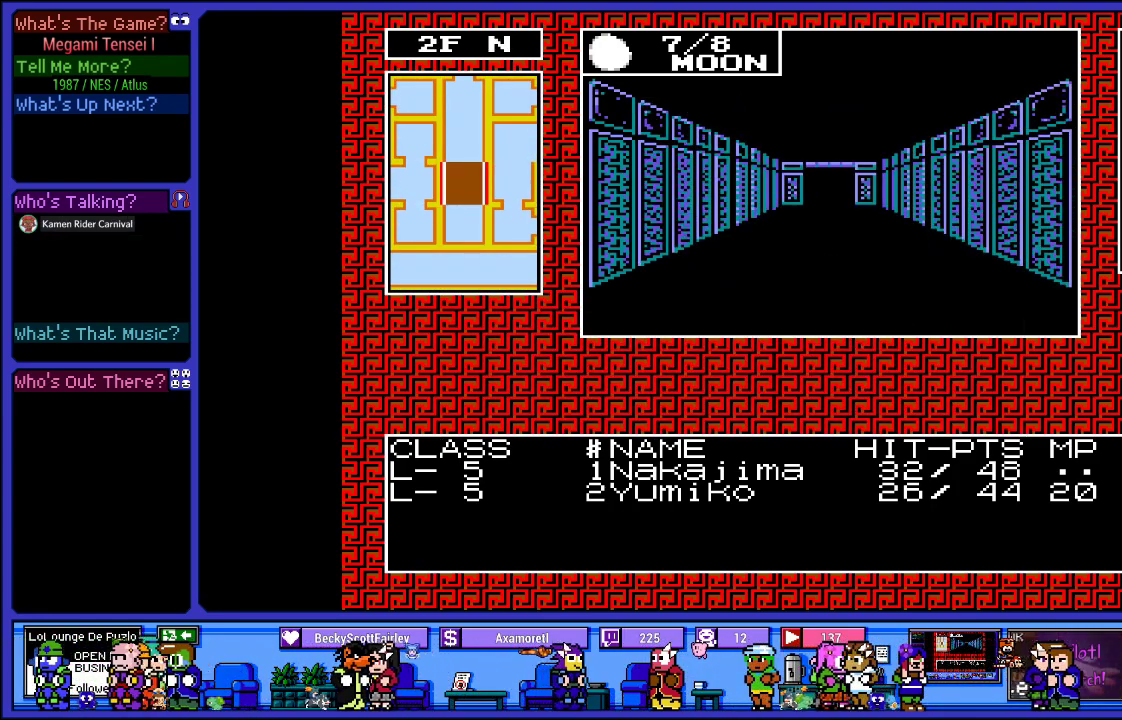
{"buttons": [], "left_stick": "center", "right_stick": "center", "events": [[50, "DPAD_UP", "down"], [233, "DPAD_UP", "up"]]}